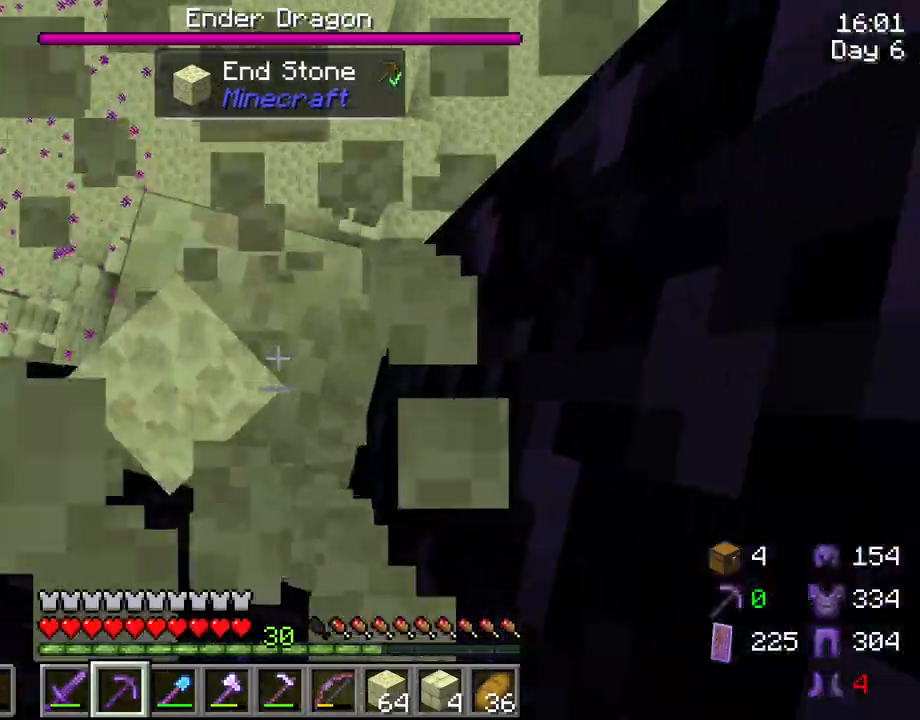
Gameplay with keyboard and mouse; each line is a JSON object with the keys and mouse buttons held at the frame after it. "events" lists presses ("down") and releases ("up") of "1", "2", "3", "4", "5", "a", "alt", "c", "caps_lock", "ctrl", "d", "e", "f", "g", "q", "r", "s", "shift", "space", "t", "tab", "v", "w", "x", "z", "mouse_left", "mouse_wheel" and "mouse_right" between this image and that frame as [ms after this image, input, new state], when the widget could be followed in between. "mouse_left", "mouse_wheel", "mouse_right" = the "left", "wheel", "right" buttons of the "mouse" list. No other keys are recorded. Fast repeated clicks can show as one long hold. "wheel" means that the mouse wheel is clicked or scrolled. "mouse_move" is the direction in which the mouse moves at that frame (one of eight, or "still"), when it could be read.
{"keys": ["shift"], "mouse": ["left"], "mouse_move": "still", "events": [[133, "shift", "down"]]}
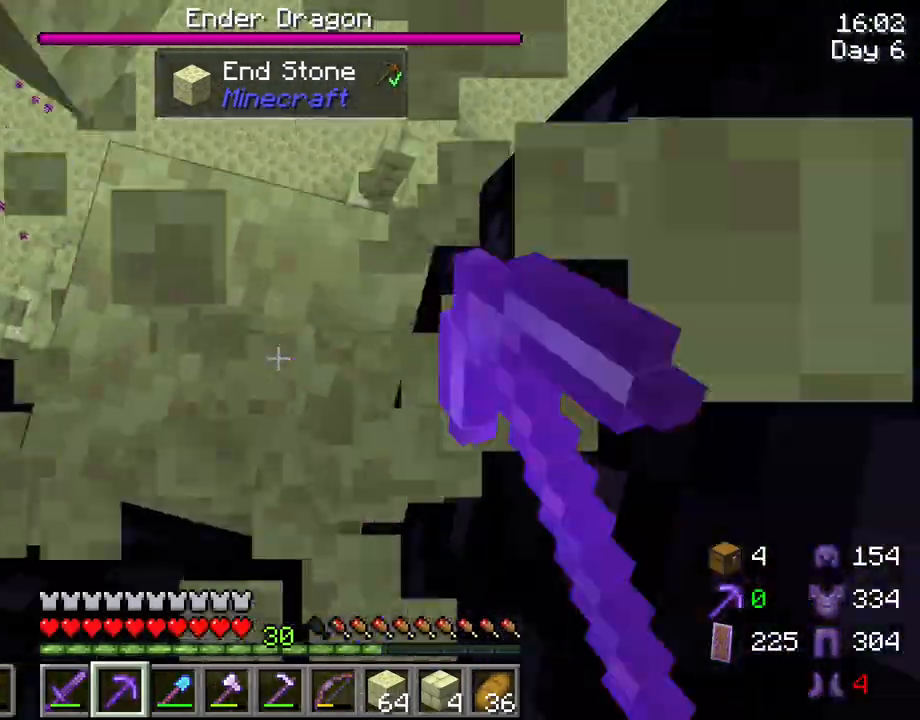
{"keys": ["shift"], "mouse": ["left"], "mouse_move": "still", "events": []}
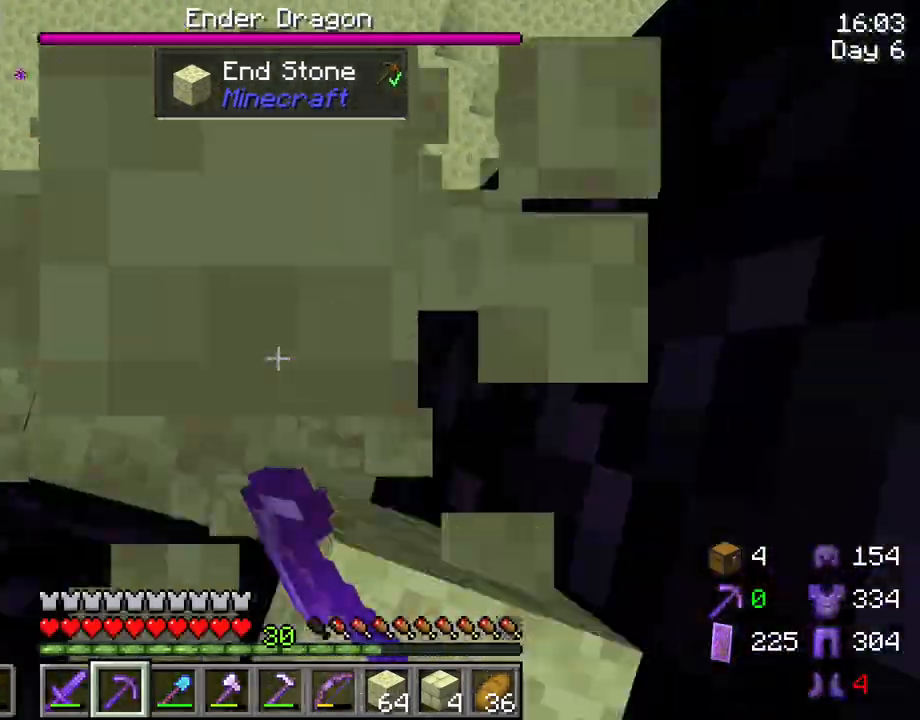
{"keys": ["shift"], "mouse": ["left"], "mouse_move": "still", "events": []}
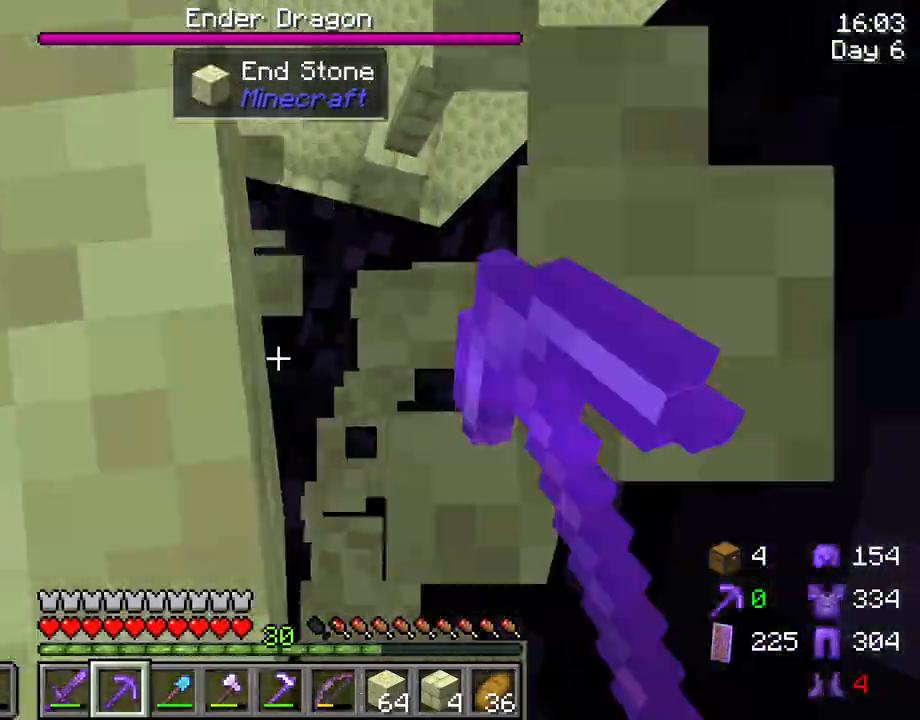
{"keys": ["shift"], "mouse": [], "mouse_move": "still", "events": [[83, "mouse_left", "up"], [167, "mouse_left", "down"], [317, "mouse_left", "up"]]}
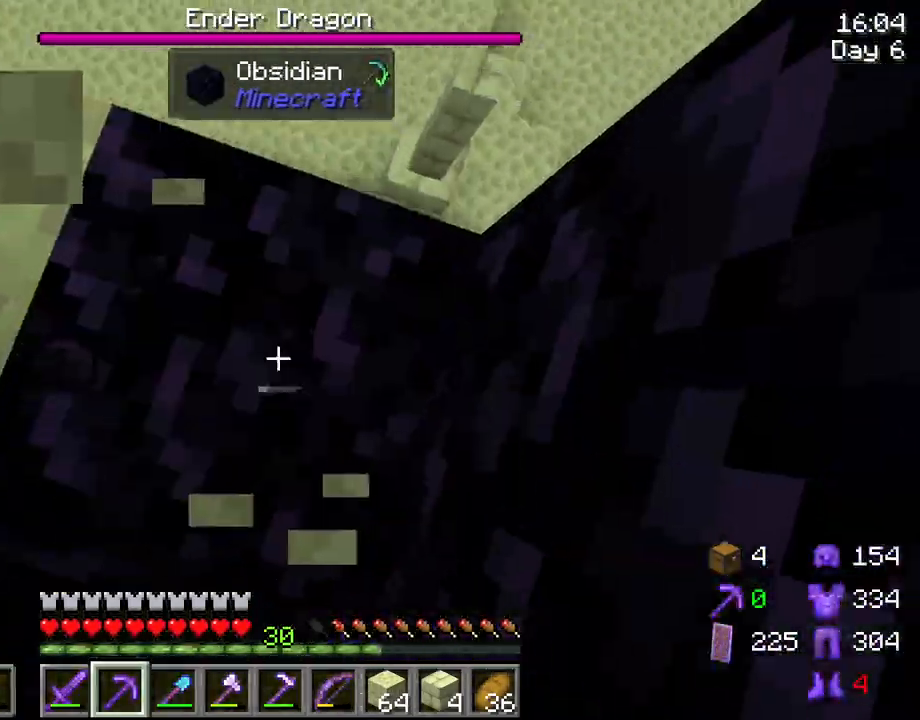
{"keys": ["shift"], "mouse": ["left"], "mouse_move": "still", "events": [[150, "w", "down"], [383, "mouse_left", "down"], [417, "w", "up"]]}
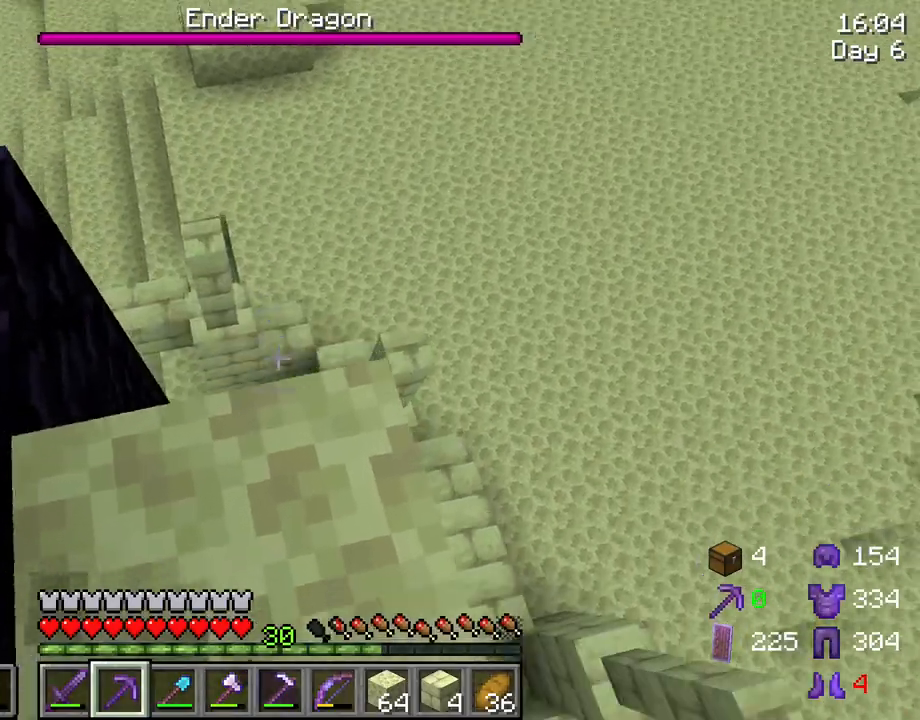
{"keys": ["shift"], "mouse": [], "mouse_move": "still", "events": [[433, "mouse_left", "up"]]}
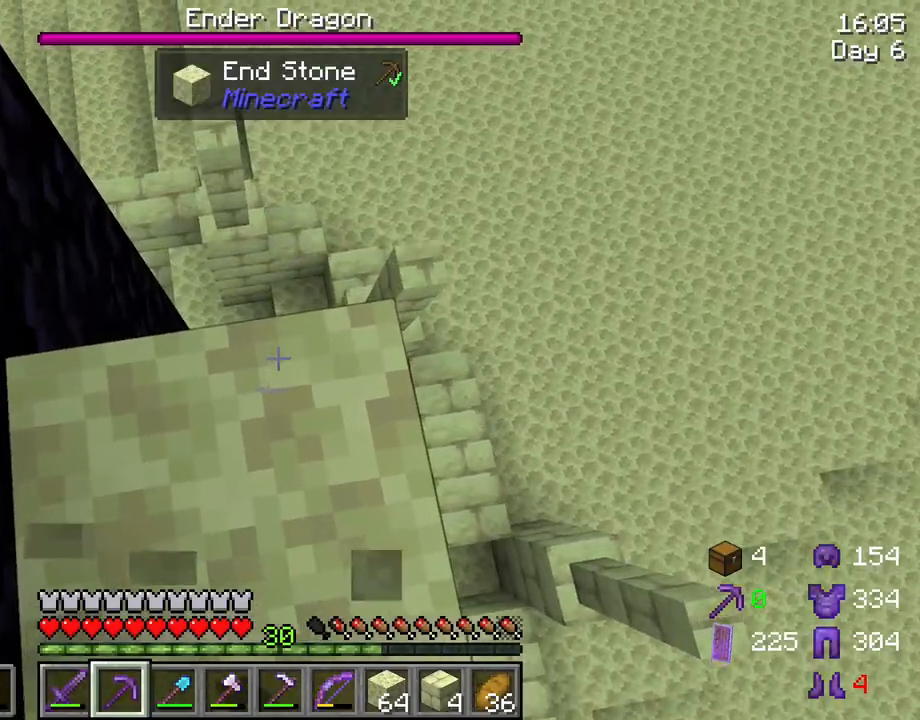
{"keys": ["shift", "w"], "mouse": [], "mouse_move": "still", "events": [[500, "w", "down"]]}
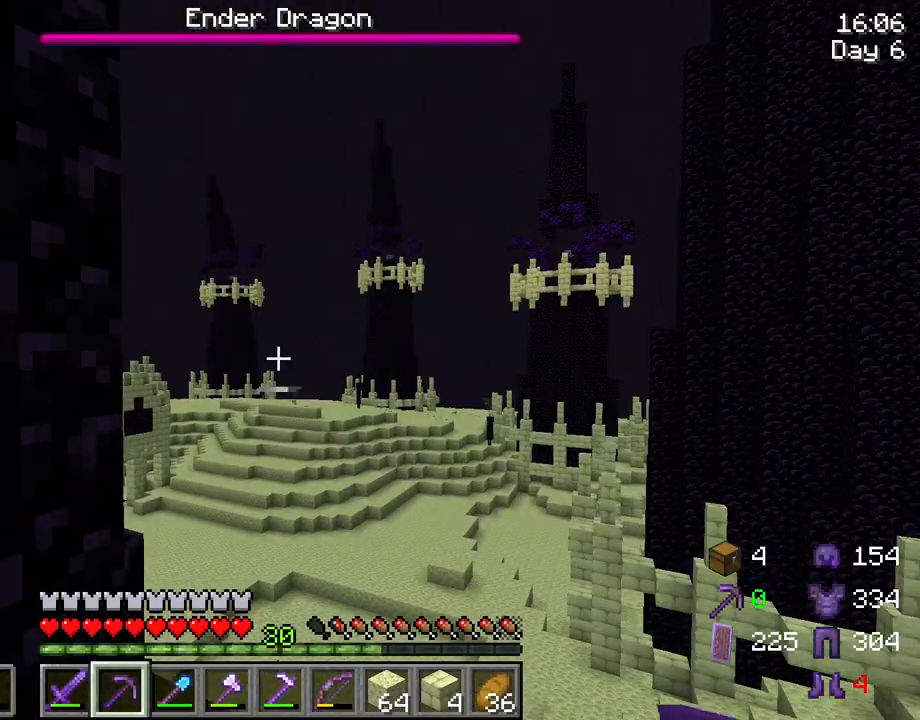
{"keys": ["a", "shift", "w"], "mouse": [], "mouse_move": "still", "events": [[183, "a", "down"]]}
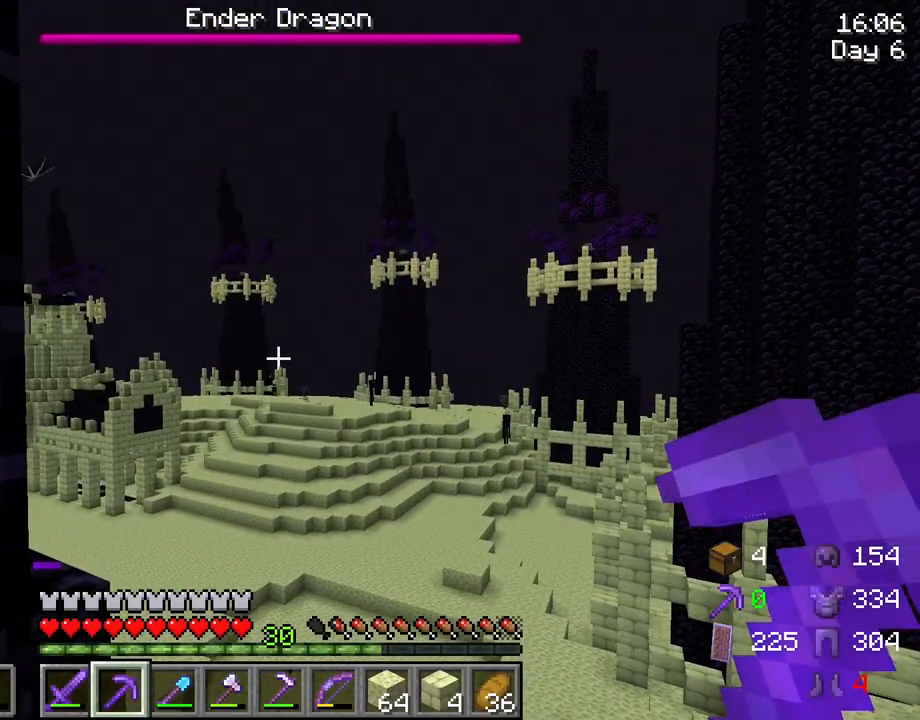
{"keys": [], "mouse": [], "mouse_move": "still", "events": [[117, "a", "up"], [400, "shift", "up"], [400, "w", "up"]]}
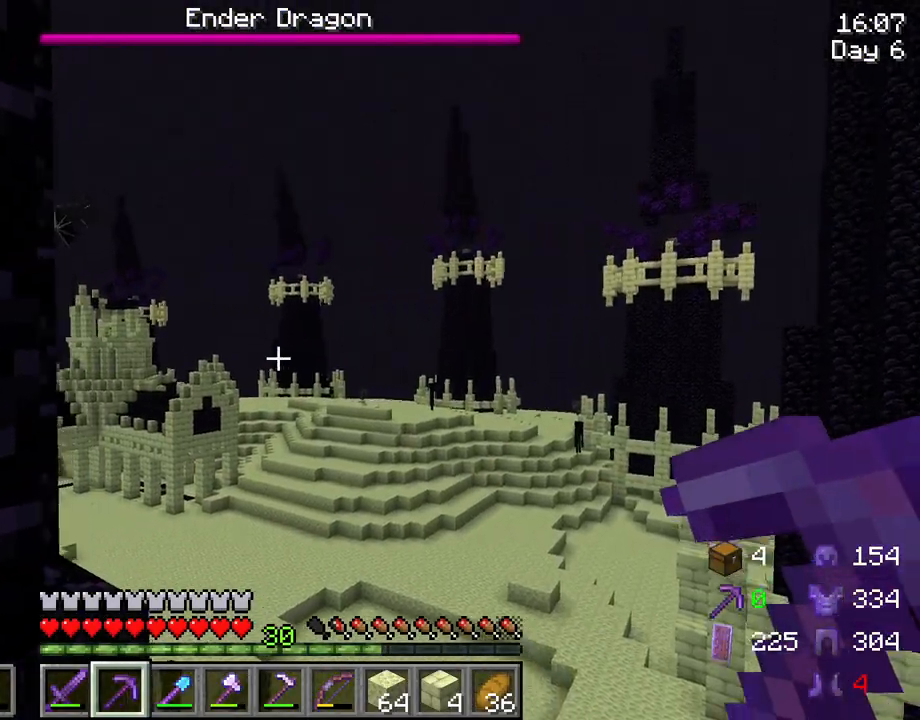
{"keys": ["shift", "w"], "mouse": [], "mouse_move": "still", "events": [[33, "w", "down"], [83, "shift", "down"], [133, "w", "up"], [167, "w", "down"]]}
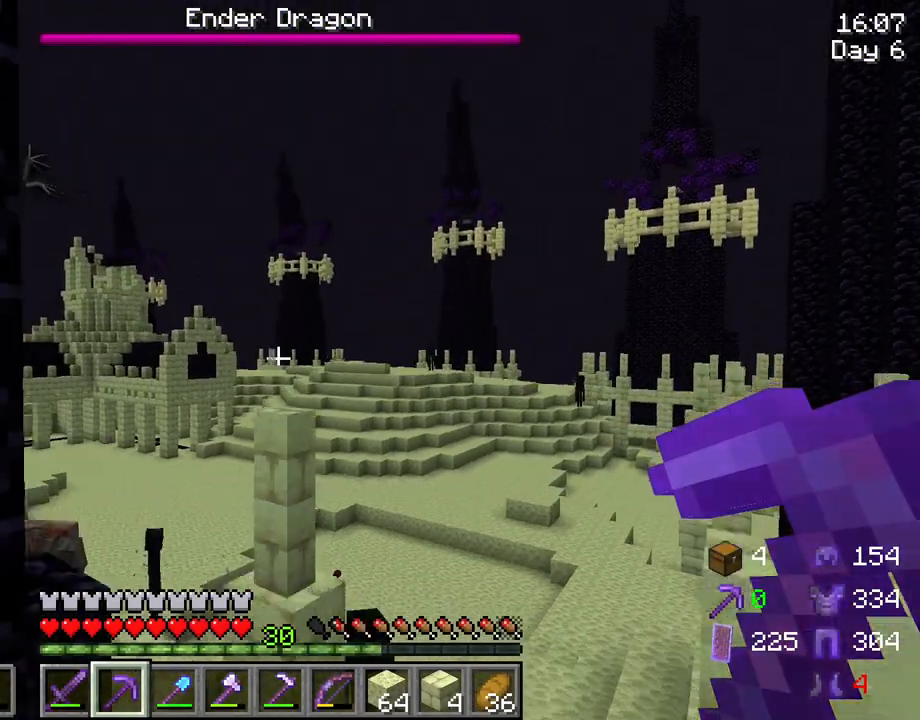
{"keys": ["d", "w"], "mouse": [], "mouse_move": "still", "events": [[150, "shift", "up"], [383, "d", "down"]]}
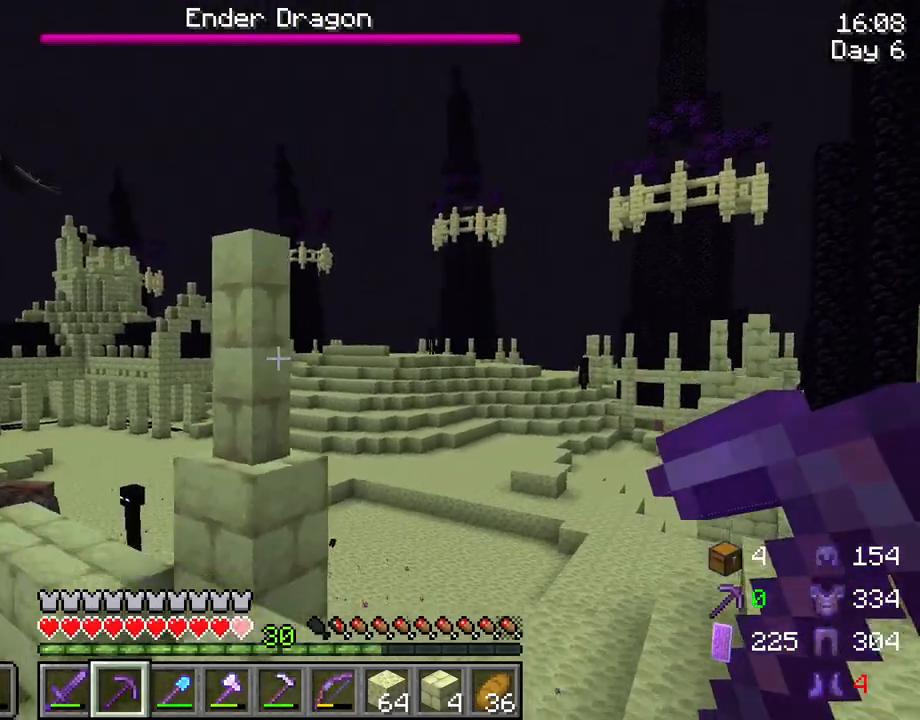
{"keys": ["ctrl", "w"], "mouse": [], "mouse_move": "still", "events": [[167, "ctrl", "down"], [200, "d", "up"]]}
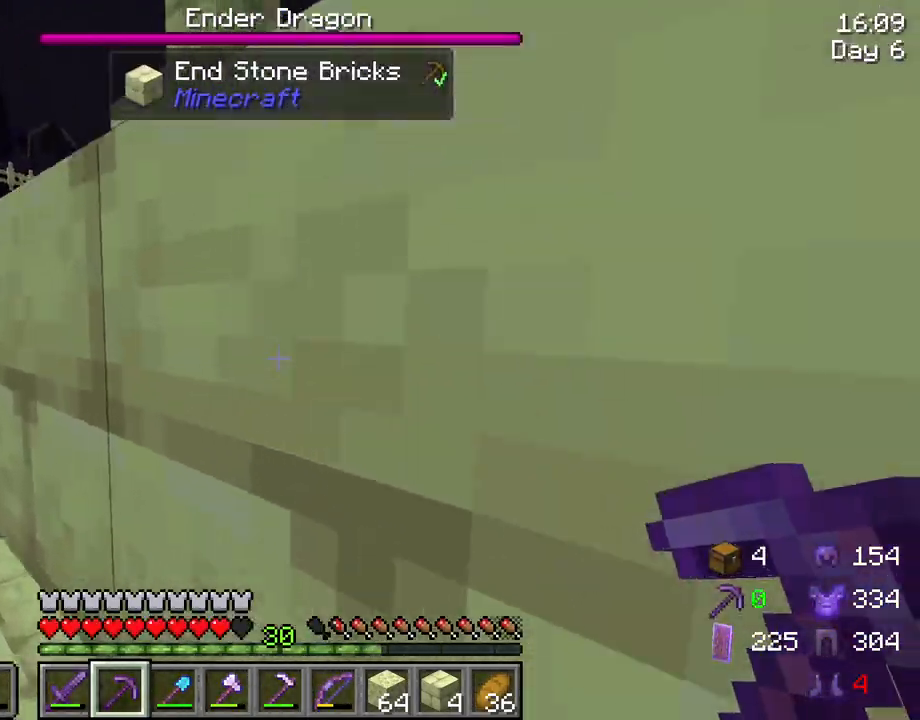
{"keys": ["ctrl", "w"], "mouse": [], "mouse_move": "still", "events": []}
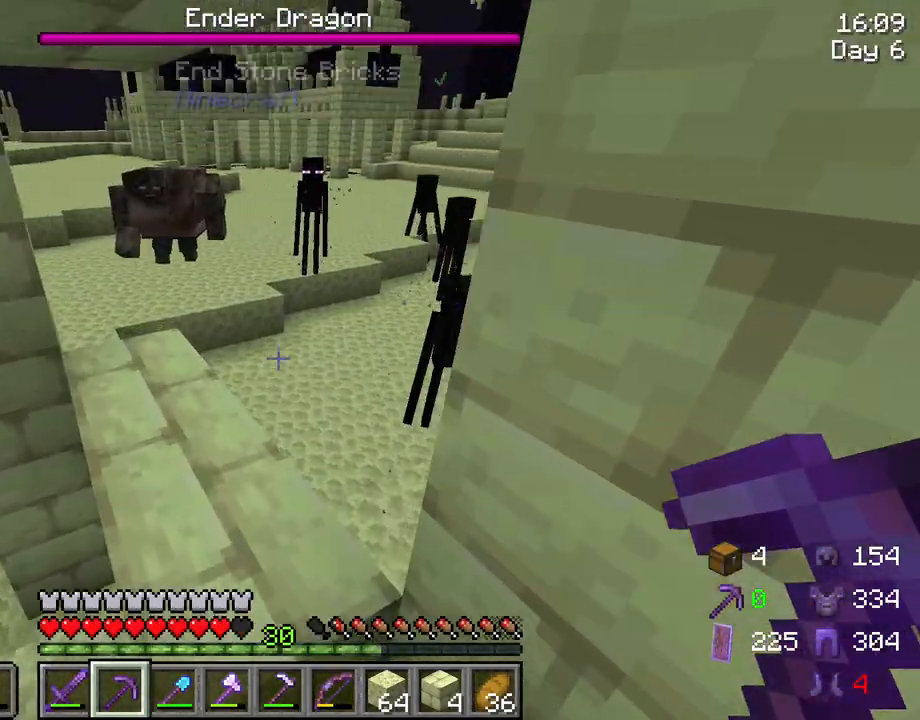
{"keys": ["ctrl", "w"], "mouse": [], "mouse_move": "still", "events": [[183, "space", "down"], [467, "space", "up"]]}
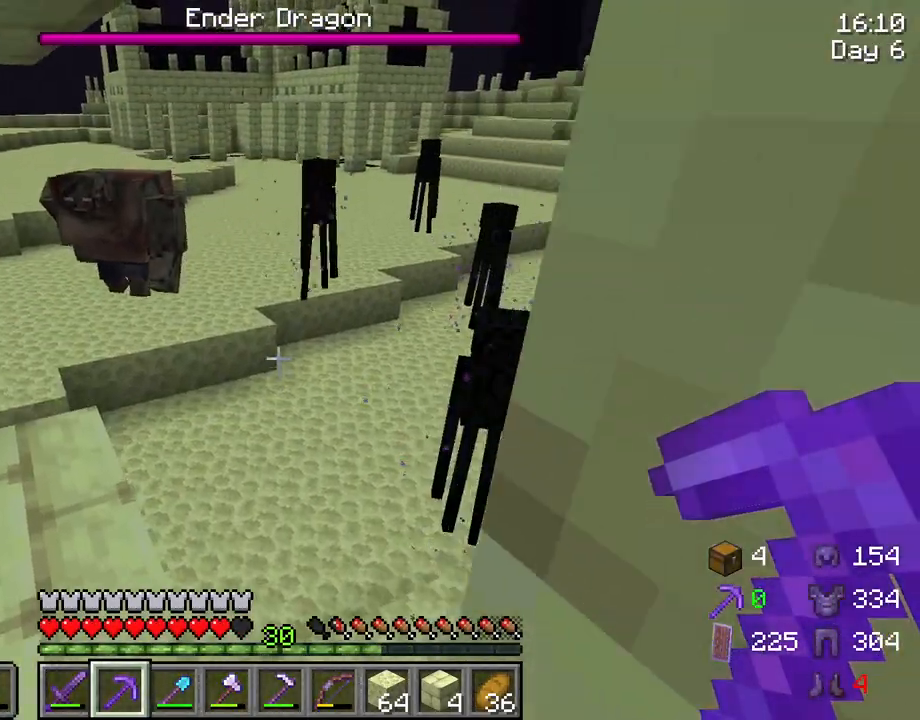
{"keys": ["ctrl", "w"], "mouse": [], "mouse_move": "up-left", "events": [[67, "ctrl", "up"], [350, "ctrl", "down"]]}
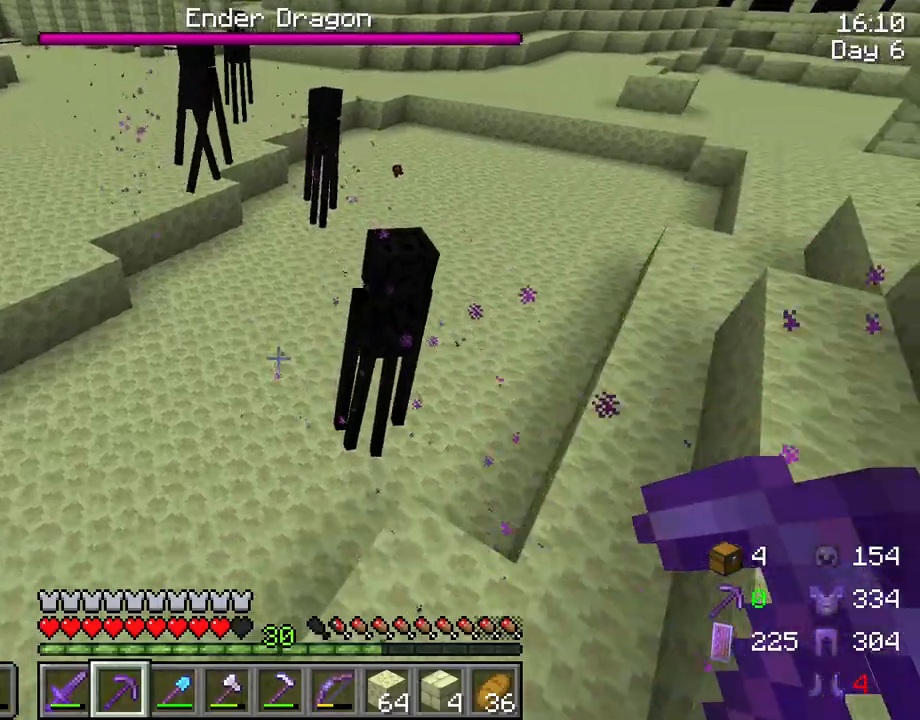
{"keys": ["ctrl", "space", "w"], "mouse": [], "mouse_move": "still", "events": [[133, "space", "down"]]}
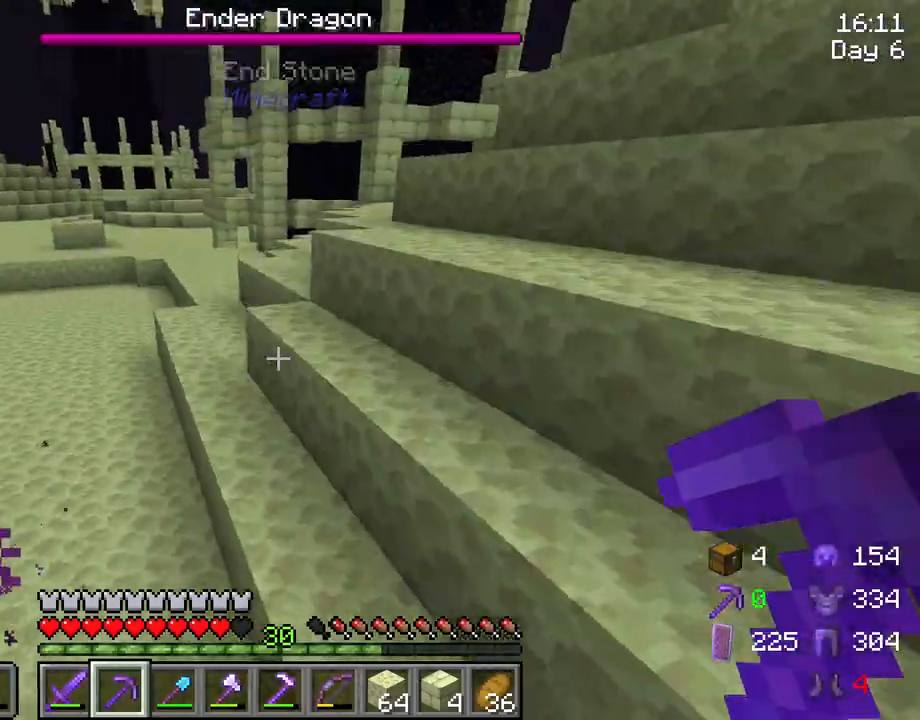
{"keys": ["ctrl", "space", "w"], "mouse": [], "mouse_move": "still", "events": []}
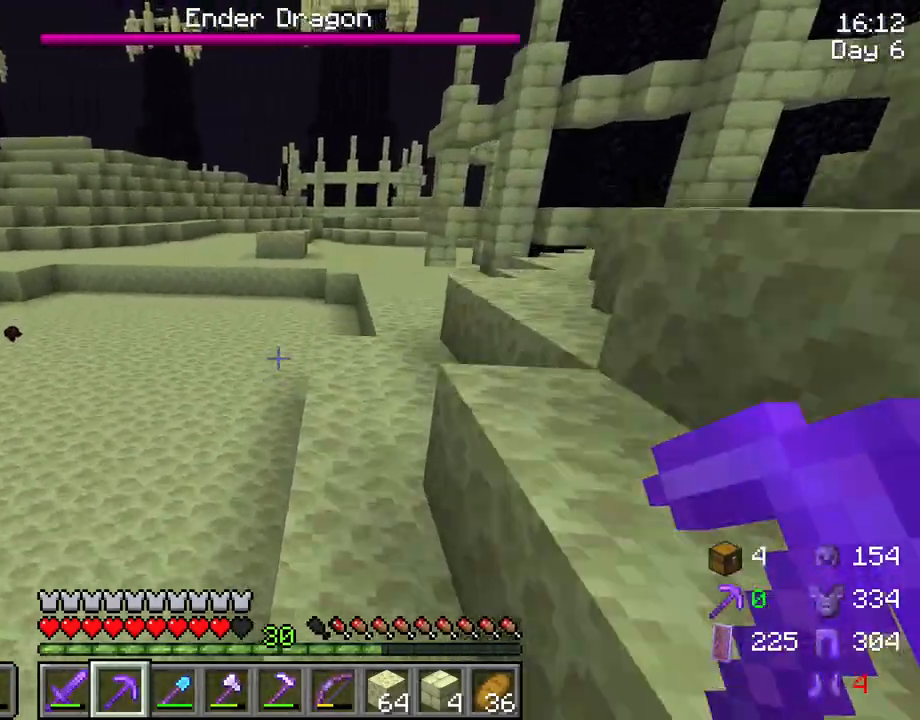
{"keys": ["ctrl", "space", "w"], "mouse": ["wheel"], "mouse_move": "still", "events": [[483, "mouse_wheel", "down"]]}
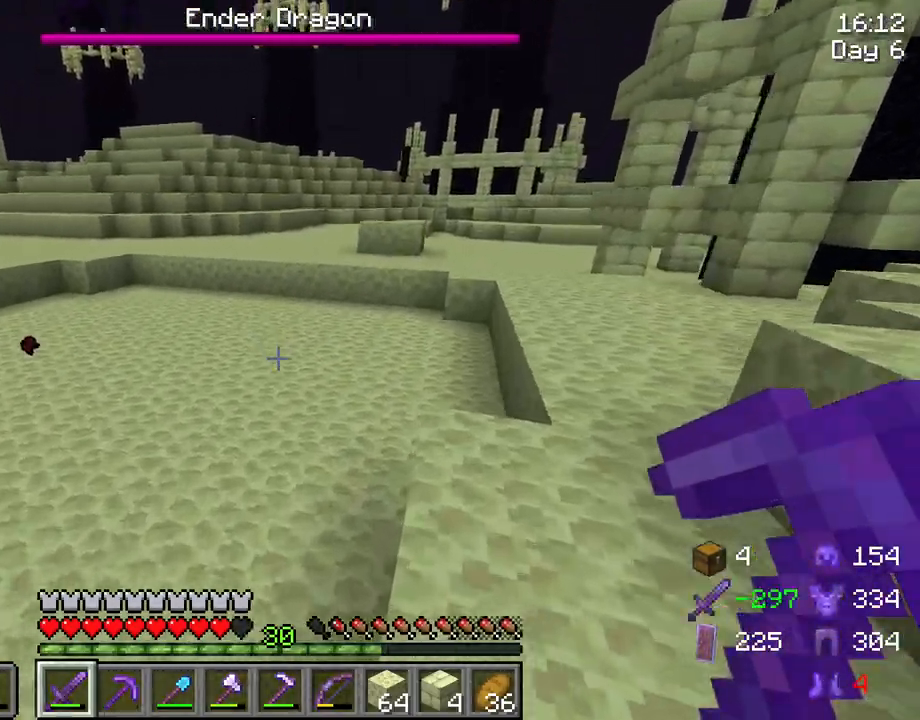
{"keys": ["ctrl", "space", "w"], "mouse": [], "mouse_move": "still", "events": [[33, "mouse_wheel", "up"]]}
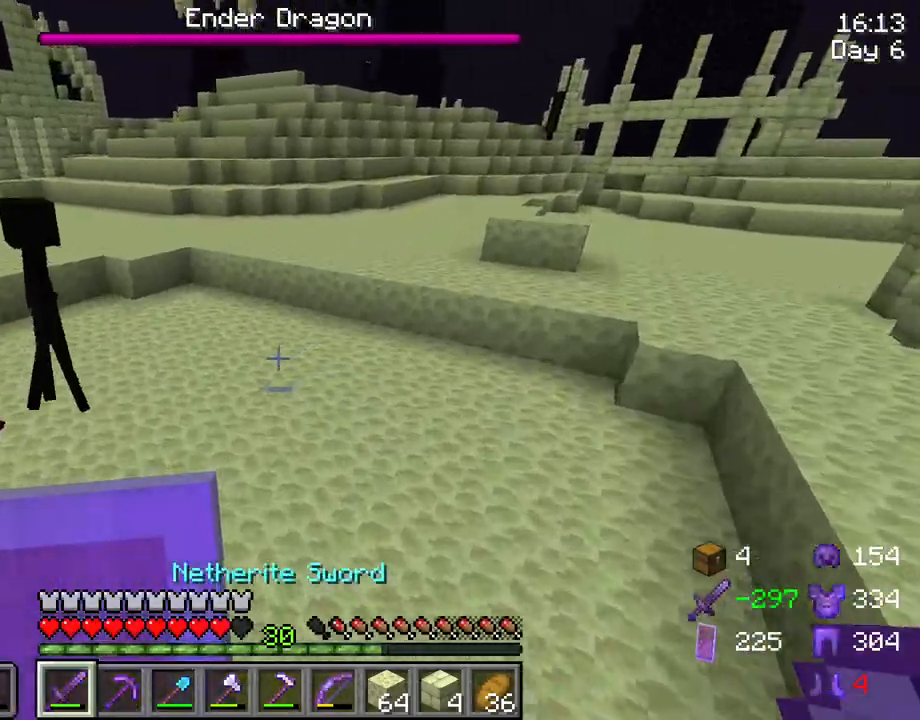
{"keys": ["ctrl", "space", "w"], "mouse": [], "mouse_move": "still", "events": []}
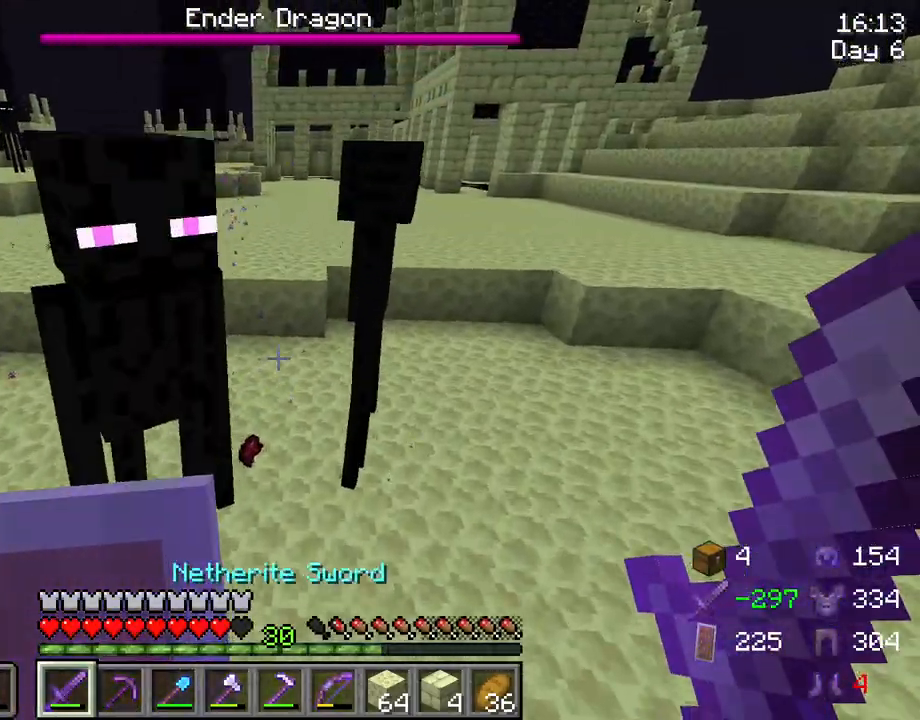
{"keys": ["w"], "mouse": [], "mouse_move": "still", "events": [[17, "space", "up"], [117, "ctrl", "up"]]}
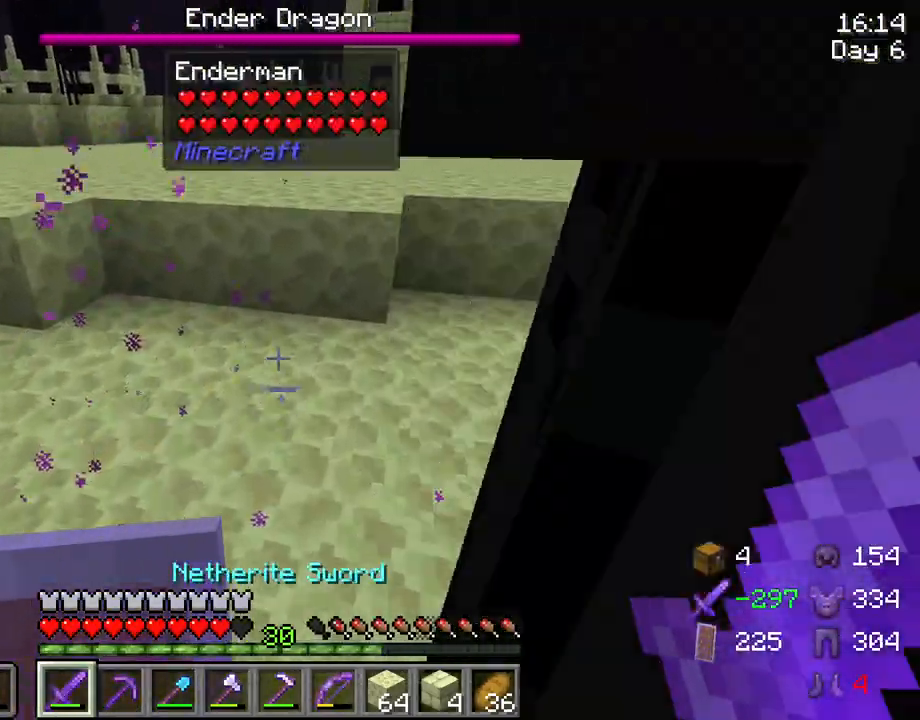
{"keys": ["ctrl", "space", "w"], "mouse": [], "mouse_move": "still", "events": [[367, "ctrl", "down"], [450, "space", "down"]]}
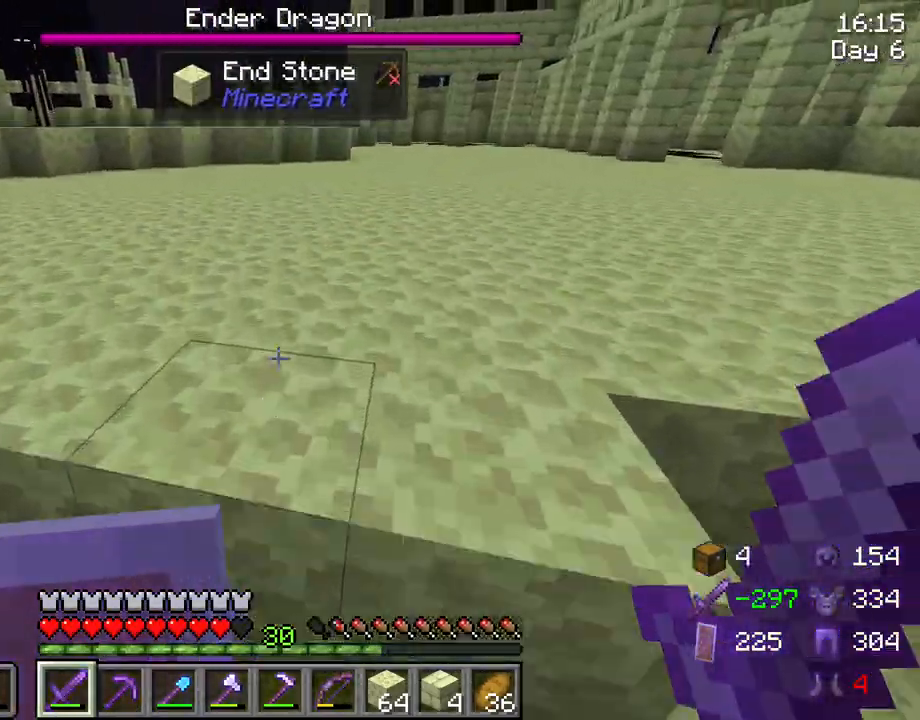
{"keys": ["space", "w"], "mouse": [], "mouse_move": "still", "events": [[150, "space", "up"], [183, "ctrl", "up"], [383, "space", "down"]]}
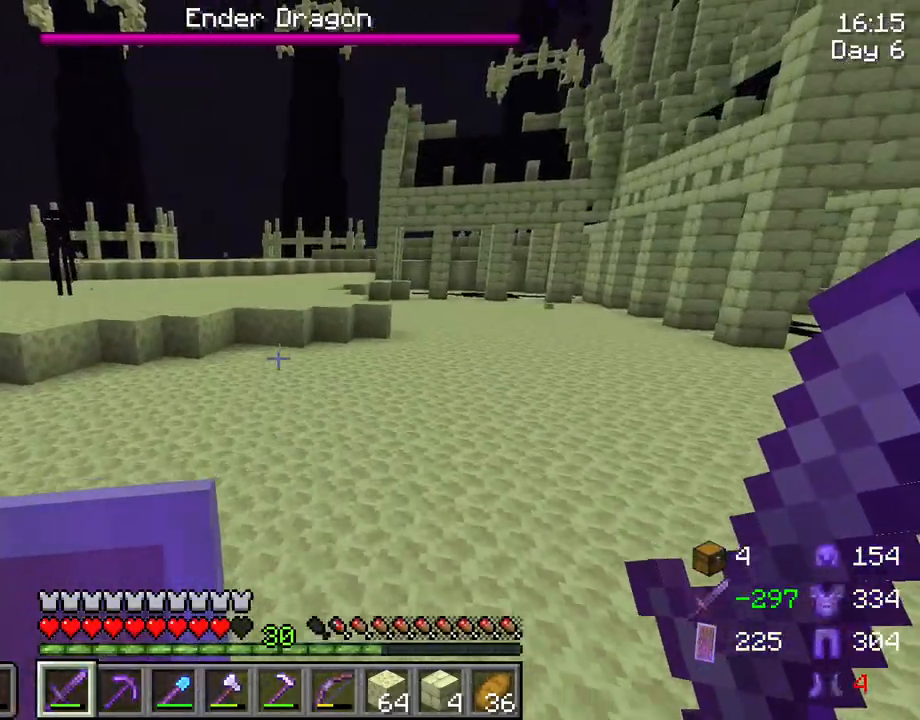
{"keys": ["space", "w"], "mouse": [], "mouse_move": "still", "events": [[167, "space", "up"], [433, "space", "down"]]}
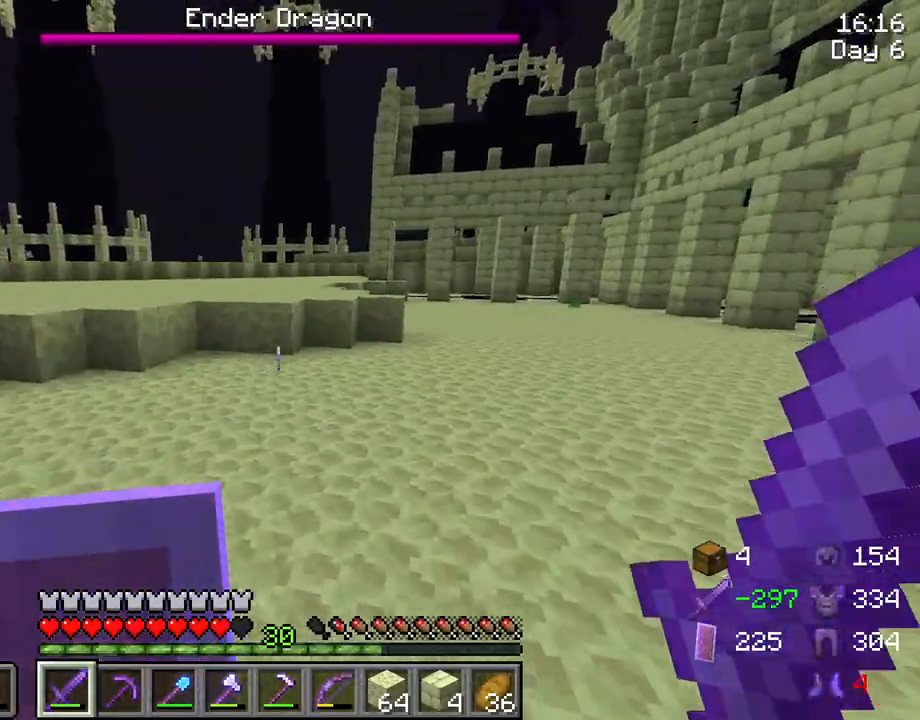
{"keys": ["w"], "mouse": [], "mouse_move": "still", "events": [[217, "space", "up"]]}
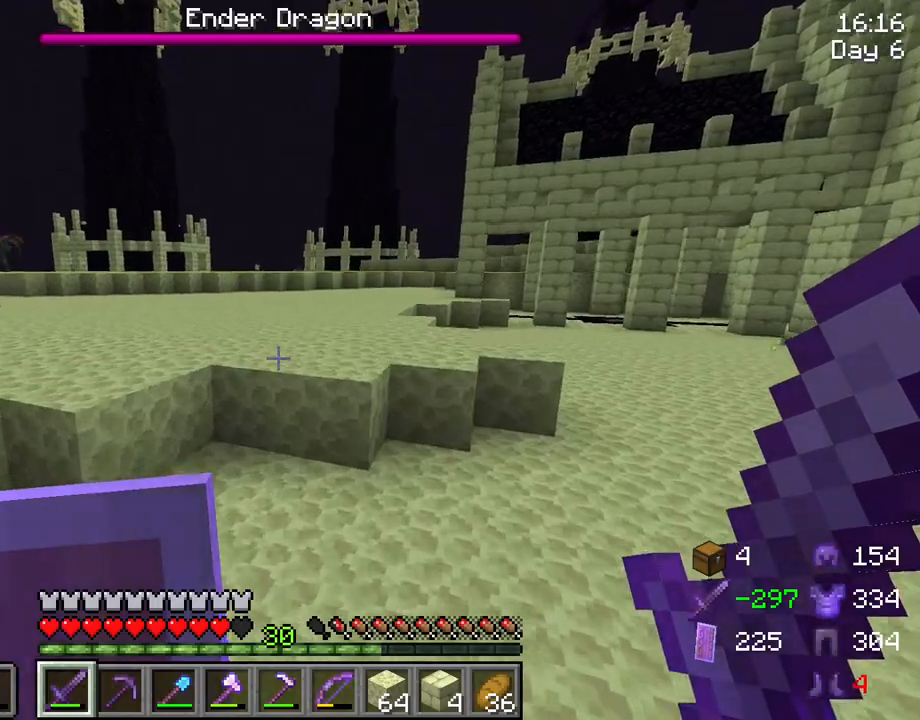
{"keys": ["space", "w"], "mouse": [], "mouse_move": "still", "events": [[283, "space", "down"]]}
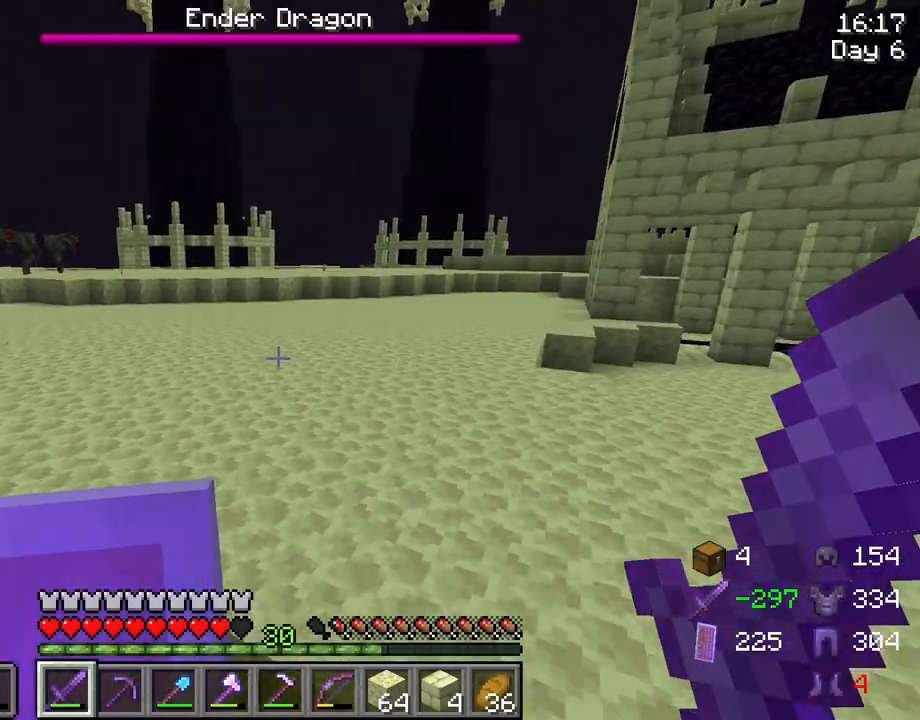
{"keys": ["w"], "mouse": [], "mouse_move": "still", "events": [[17, "space", "up"], [300, "mouse_wheel", "down"], [300, "space", "down"], [350, "mouse_wheel", "up"], [483, "space", "up"]]}
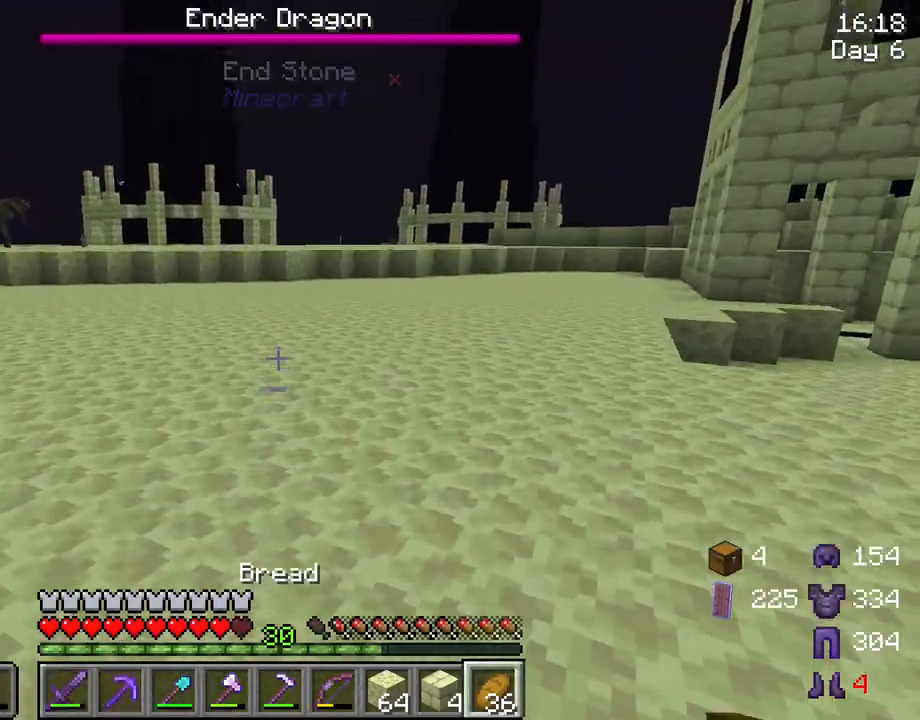
{"keys": ["ctrl", "space", "w"], "mouse": [], "mouse_move": "still", "events": [[167, "ctrl", "down"], [217, "space", "down"]]}
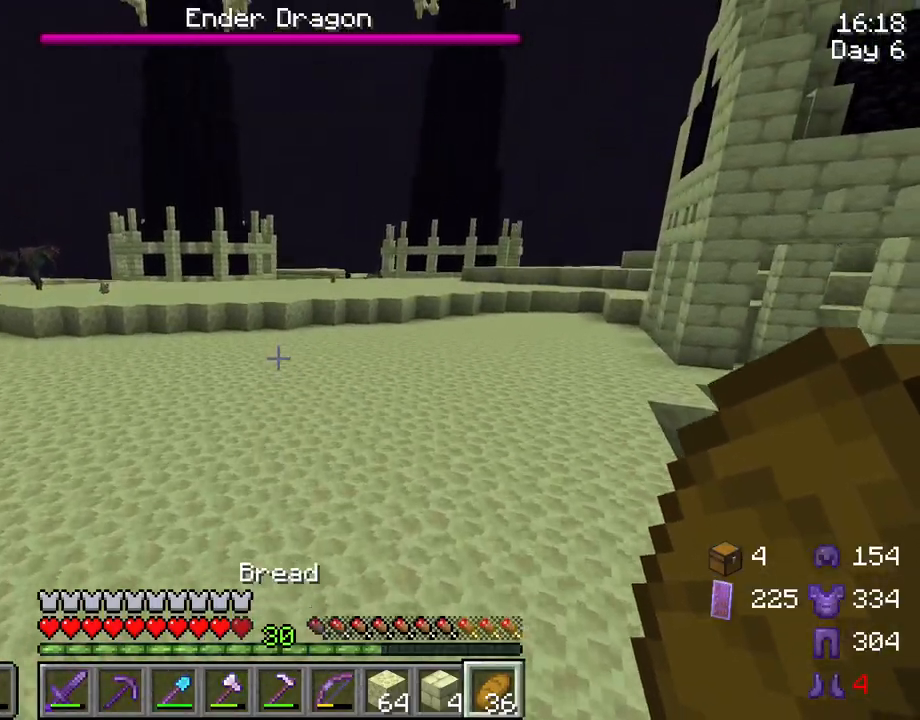
{"keys": ["ctrl", "space", "w"], "mouse": [], "mouse_move": "still", "events": []}
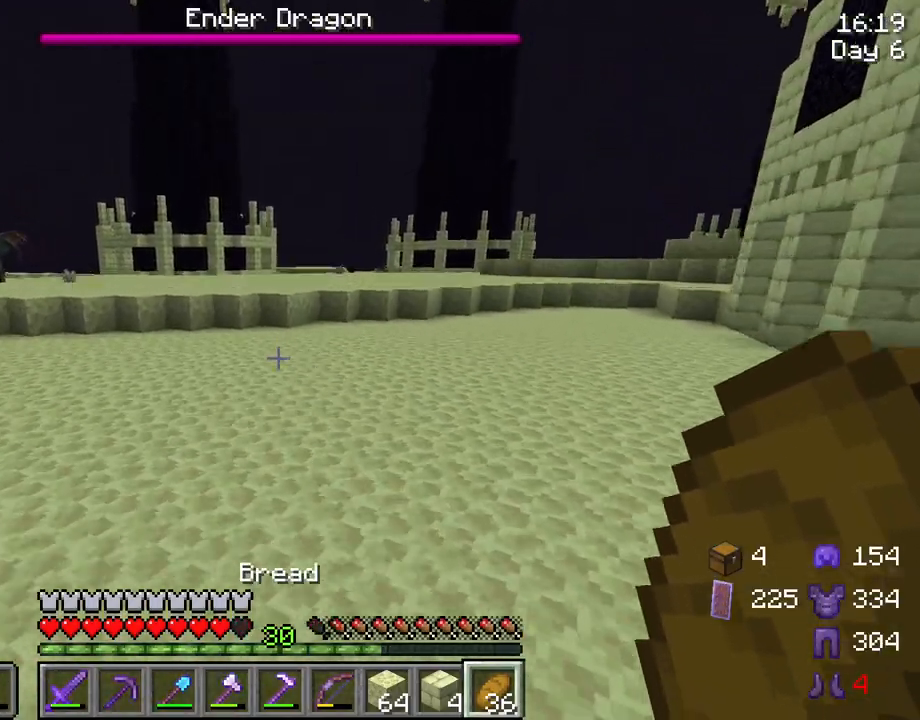
{"keys": ["ctrl", "space", "w"], "mouse": [], "mouse_move": "still", "events": []}
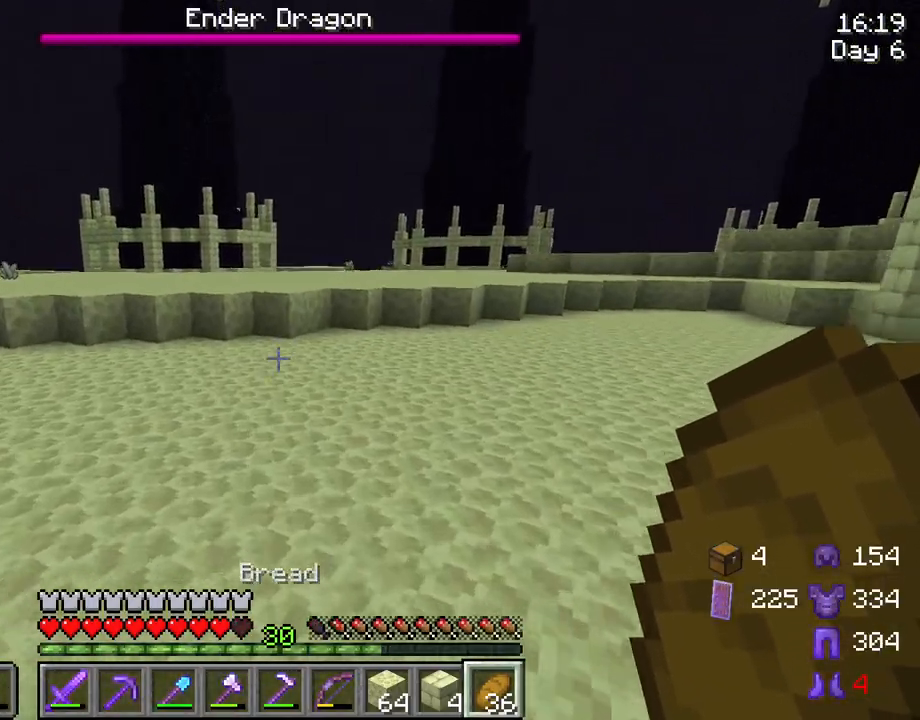
{"keys": ["ctrl", "space", "w"], "mouse": [], "mouse_move": "still", "events": []}